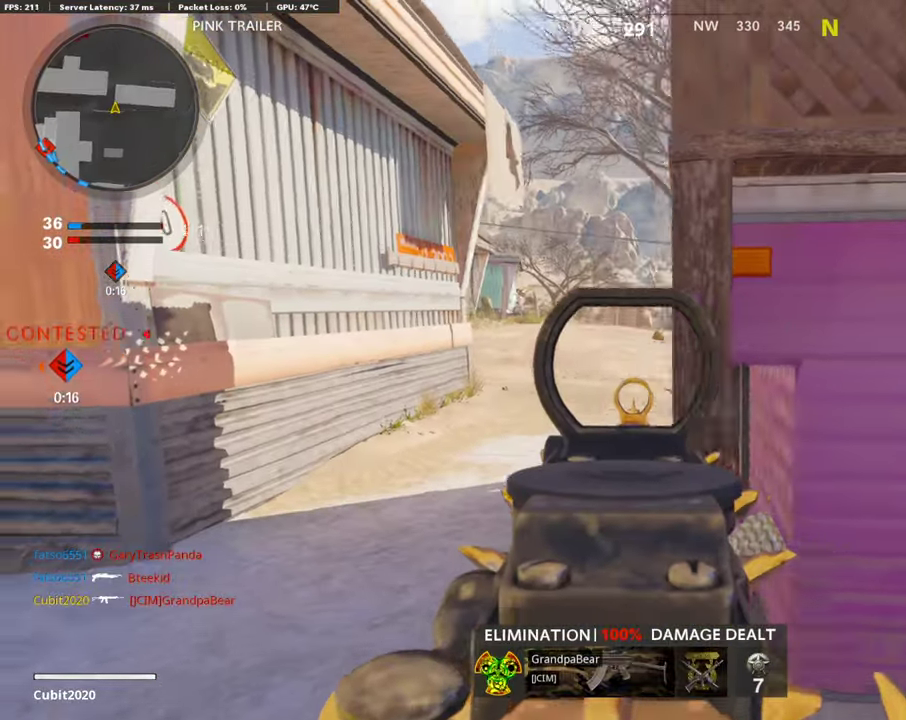
Gameplay with a controller (PlayStation layout); each line is a JSON object with the inputs held at the frame after it (dt_ms = milliseconds from this image to that frame). "button_events" lists button changes between this image and that frame as [ms after this image, input, new state], when the widget could be followed in between (sticks are given only as held states).
{"dt_ms": 302, "buttons": ["L1"], "left_stick": "left", "right_stick": "right", "button_events": []}
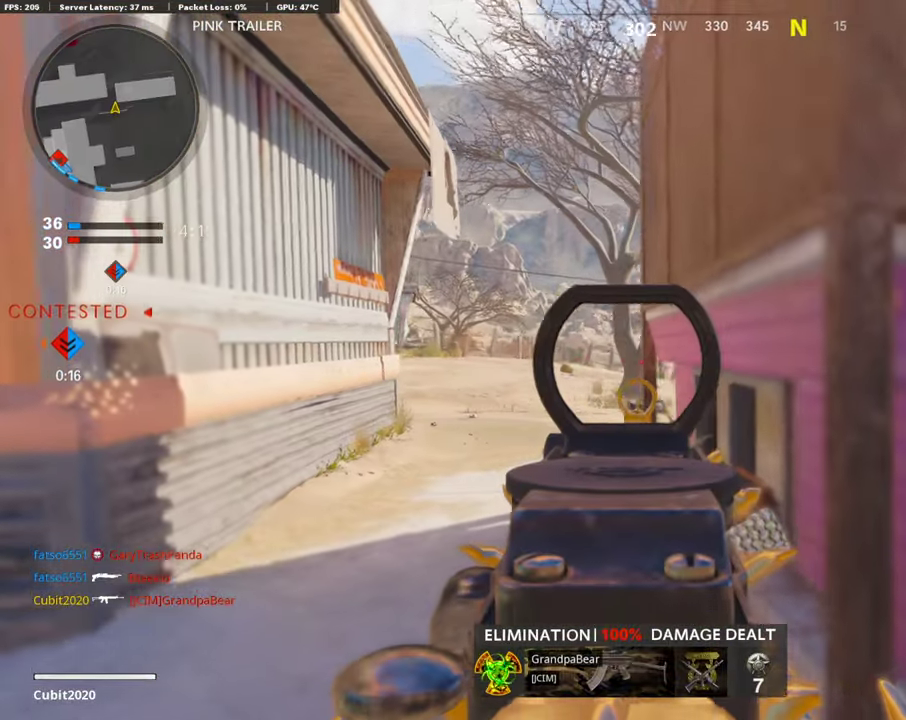
{"dt_ms": 605, "buttons": [], "left_stick": "up", "right_stick": "center"}
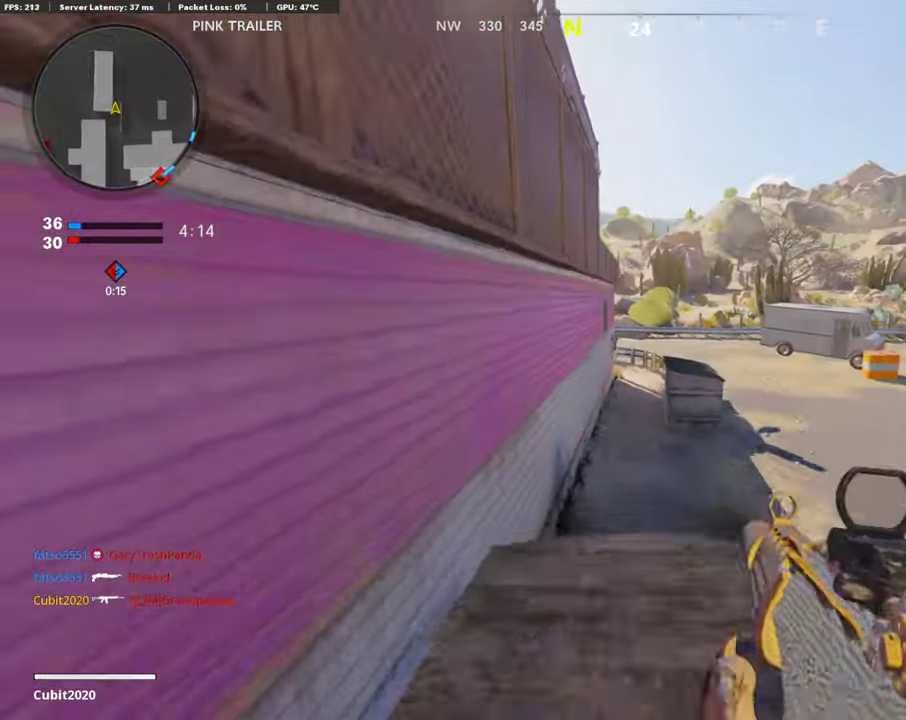
{"dt_ms": 403, "buttons": [], "left_stick": "up", "right_stick": "left", "button_events": []}
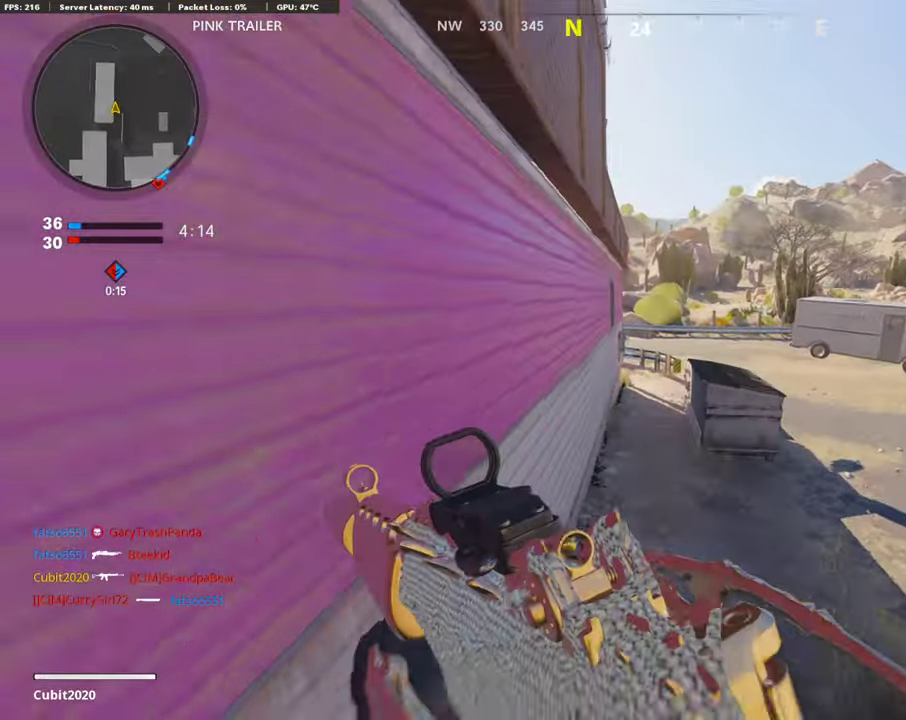
{"dt_ms": 486, "buttons": [], "left_stick": "up", "right_stick": "left", "button_events": [[33, "SQUARE", "down"], [100, "SQUARE", "up"]]}
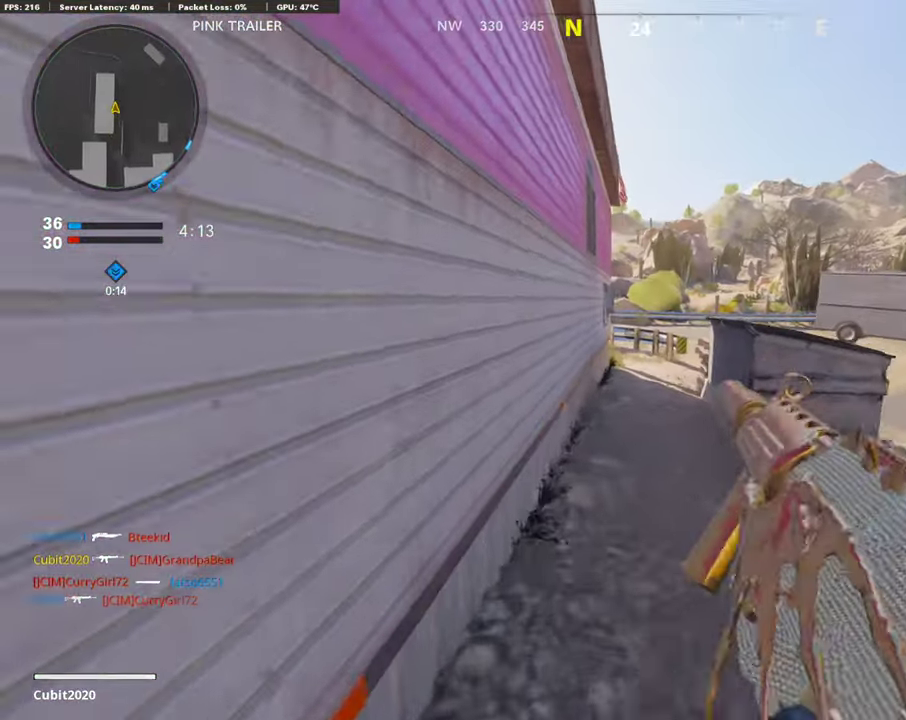
{"dt_ms": 504, "buttons": [], "left_stick": "up", "right_stick": "left", "button_events": []}